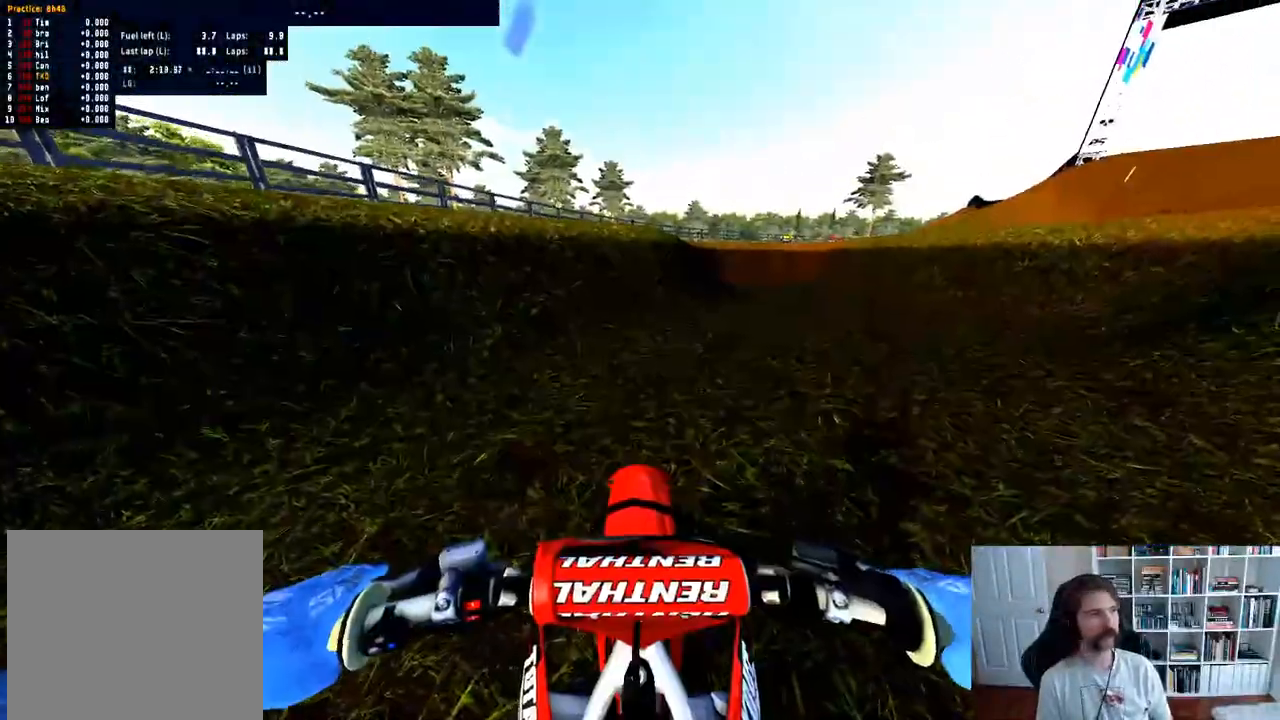
Gameplay with a controller (Xbox layout); each line is a JSON object with the inputs held at the frame after it. "events" lists button and stick changes between this image and that frame as [ms after this image, input, new state], when the widget could be followed in between.
{"buttons": ["R2"], "left_stick": "right", "right_stick": "center", "events": [[100, "B", "up"], [100, "left_stick", "right"], [267, "R2", "down"]]}
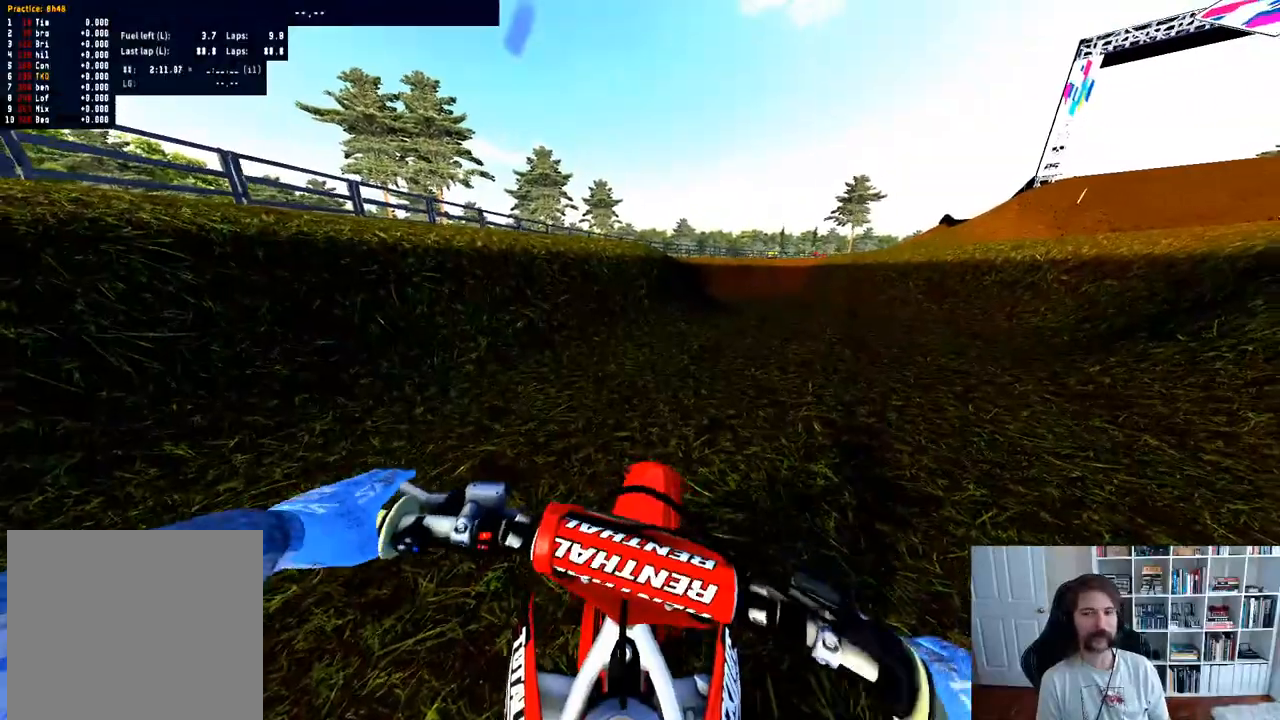
{"buttons": ["R2"], "left_stick": "right", "right_stick": "center", "events": []}
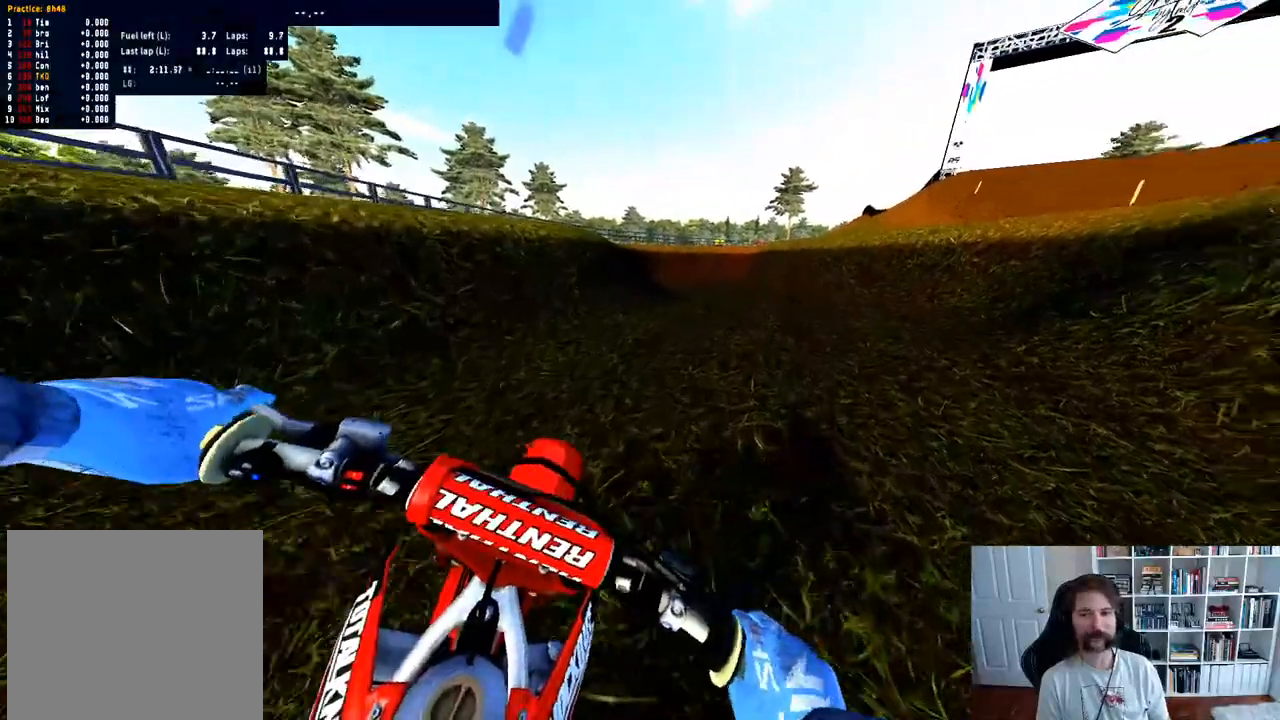
{"buttons": ["R2"], "left_stick": "center", "right_stick": "center", "events": [[100, "left_stick", "center"], [317, "left_stick", "right"], [483, "left_stick", "center"]]}
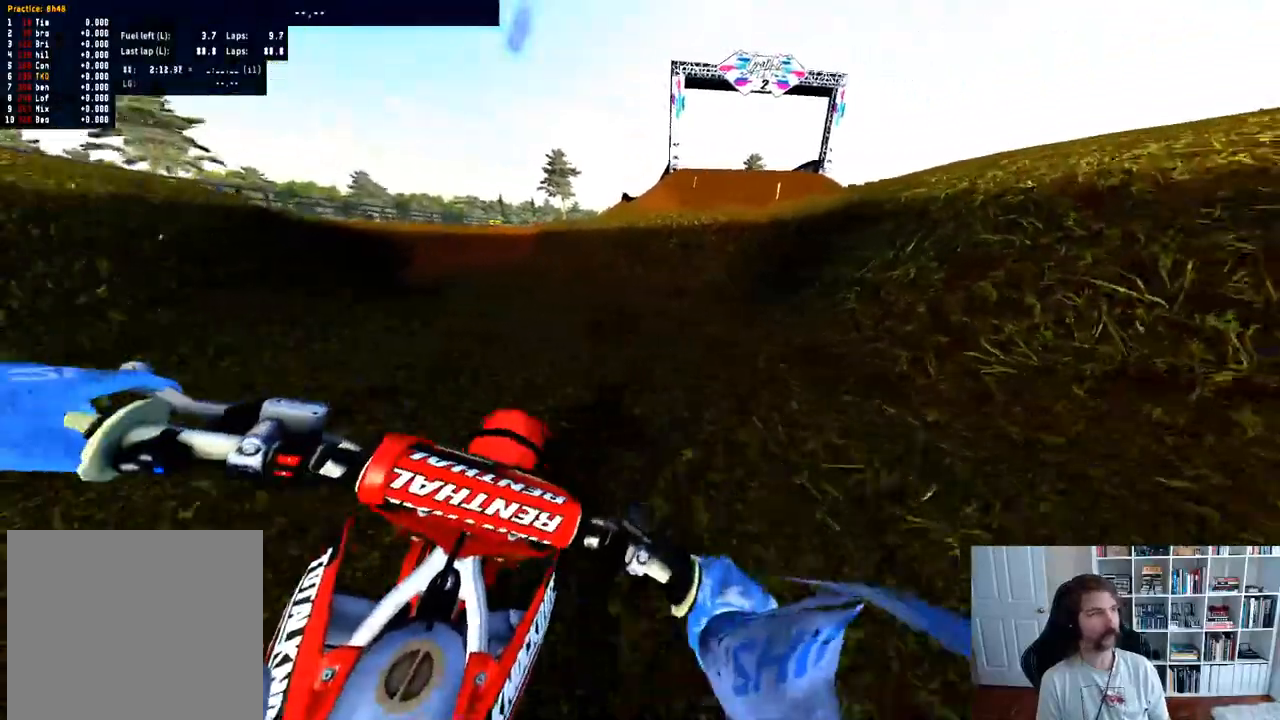
{"buttons": ["R2"], "left_stick": "center", "right_stick": "center", "events": []}
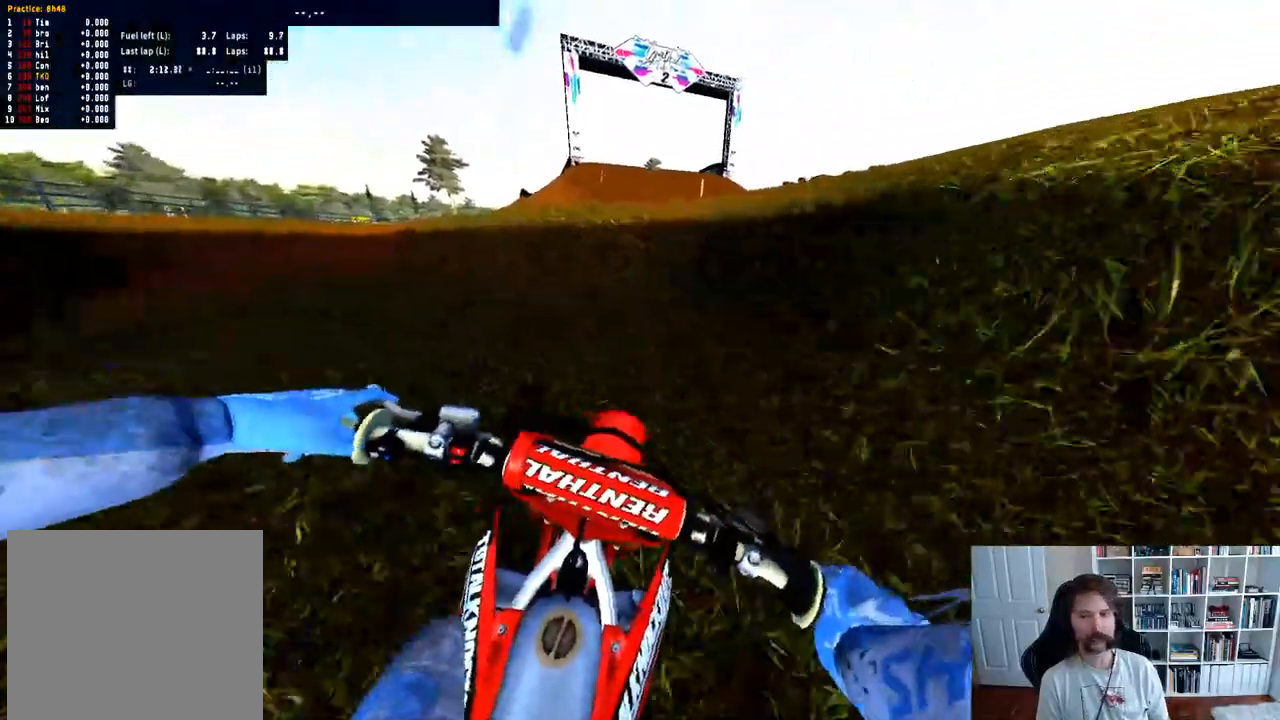
{"buttons": ["R2"], "left_stick": "center", "right_stick": "up"}
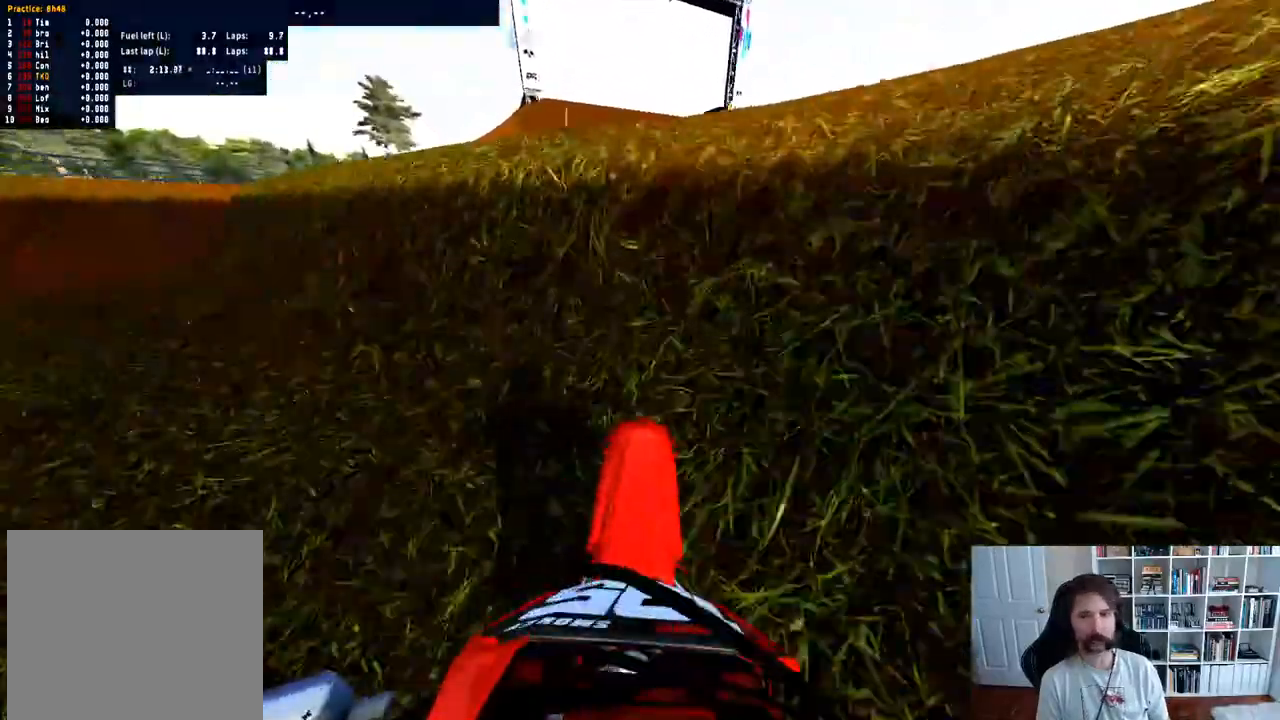
{"buttons": [], "left_stick": "down", "right_stick": "up", "events": [[167, "R2", "up"], [333, "left_stick", "down"]]}
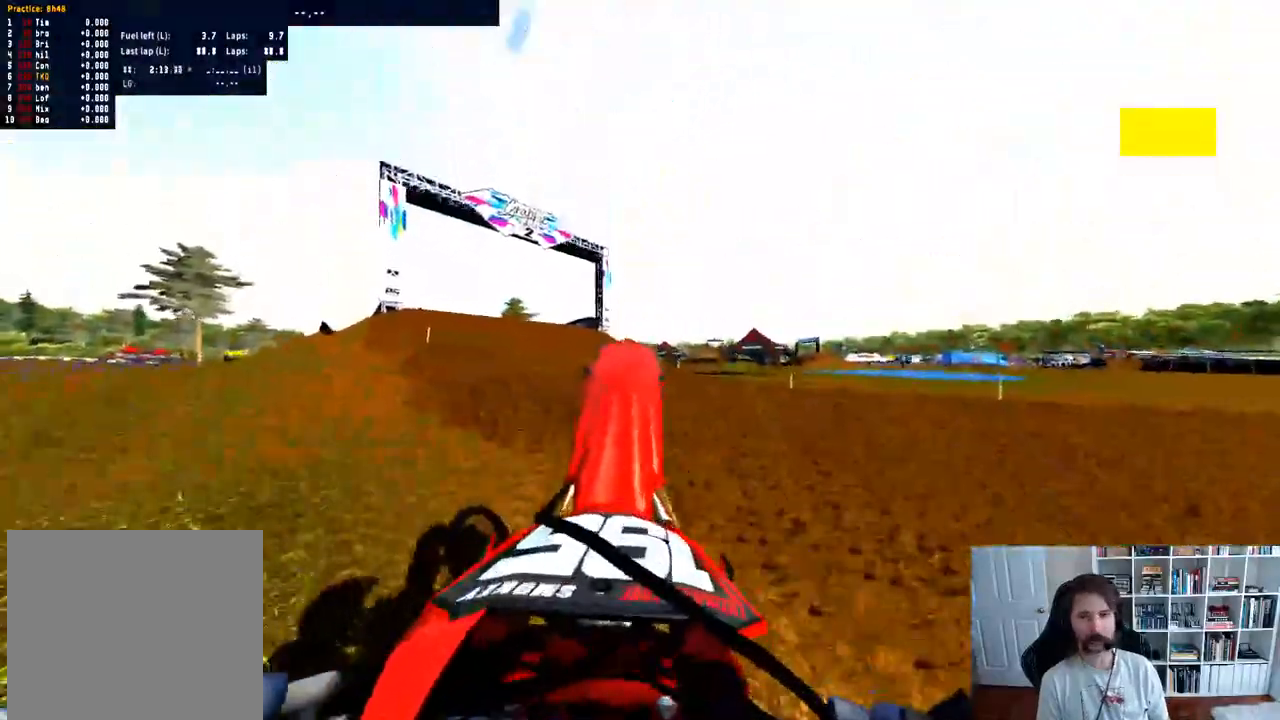
{"buttons": ["A", "L2"], "left_stick": "center", "right_stick": "center", "events": [[50, "left_stick", "center"], [183, "right_stick", "center"], [250, "L2", "down"], [450, "A", "down"]]}
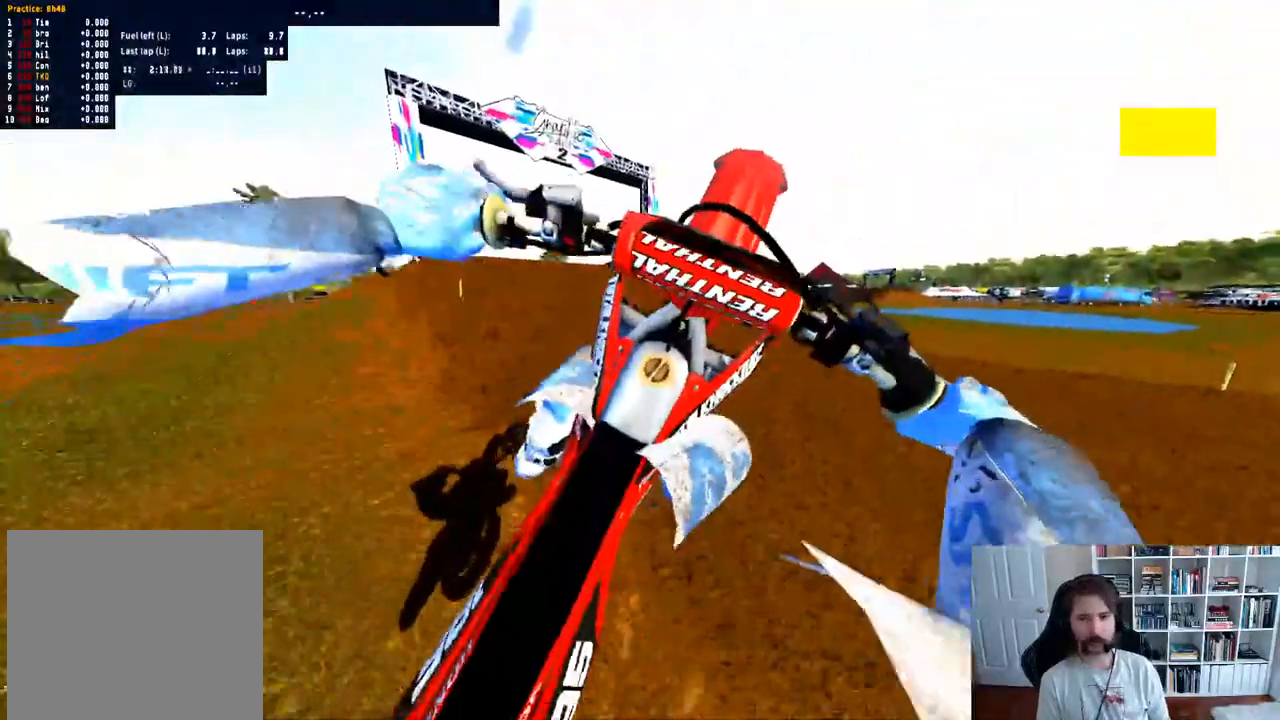
{"buttons": [], "left_stick": "center", "right_stick": "center", "events": [[83, "A", "up"], [117, "L2", "up"]]}
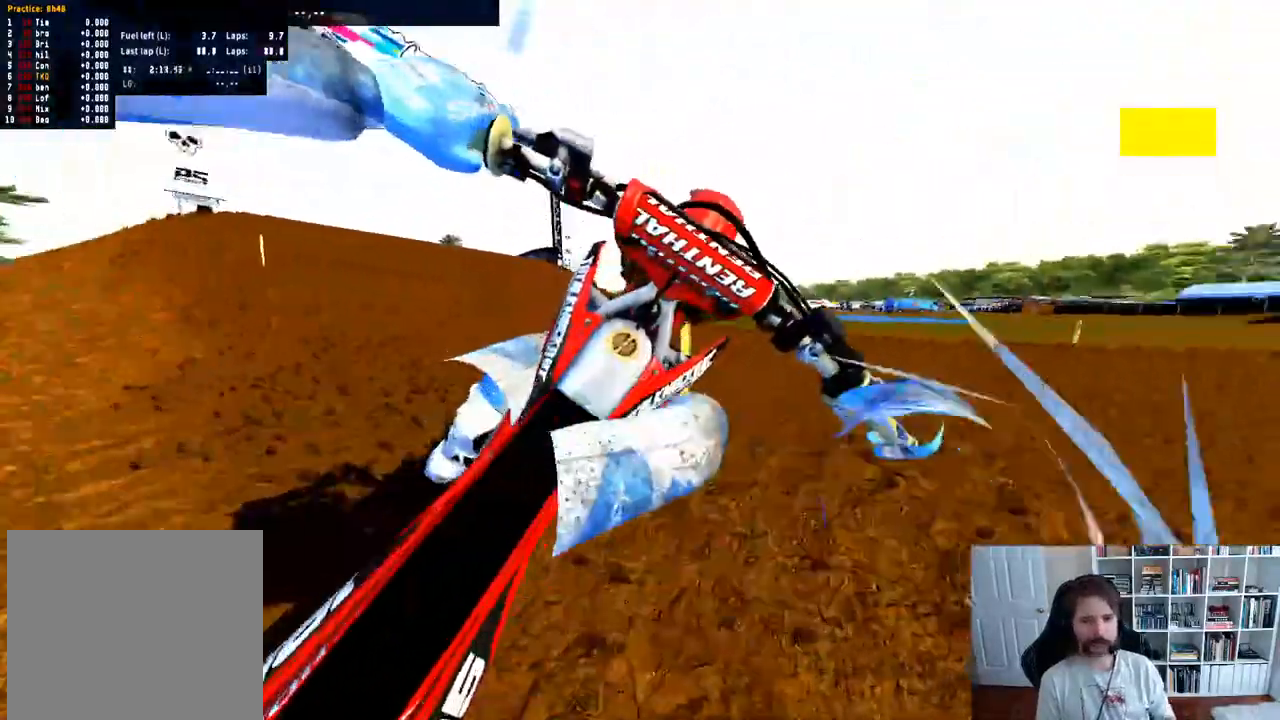
{"buttons": [], "left_stick": "center", "right_stick": "center", "events": []}
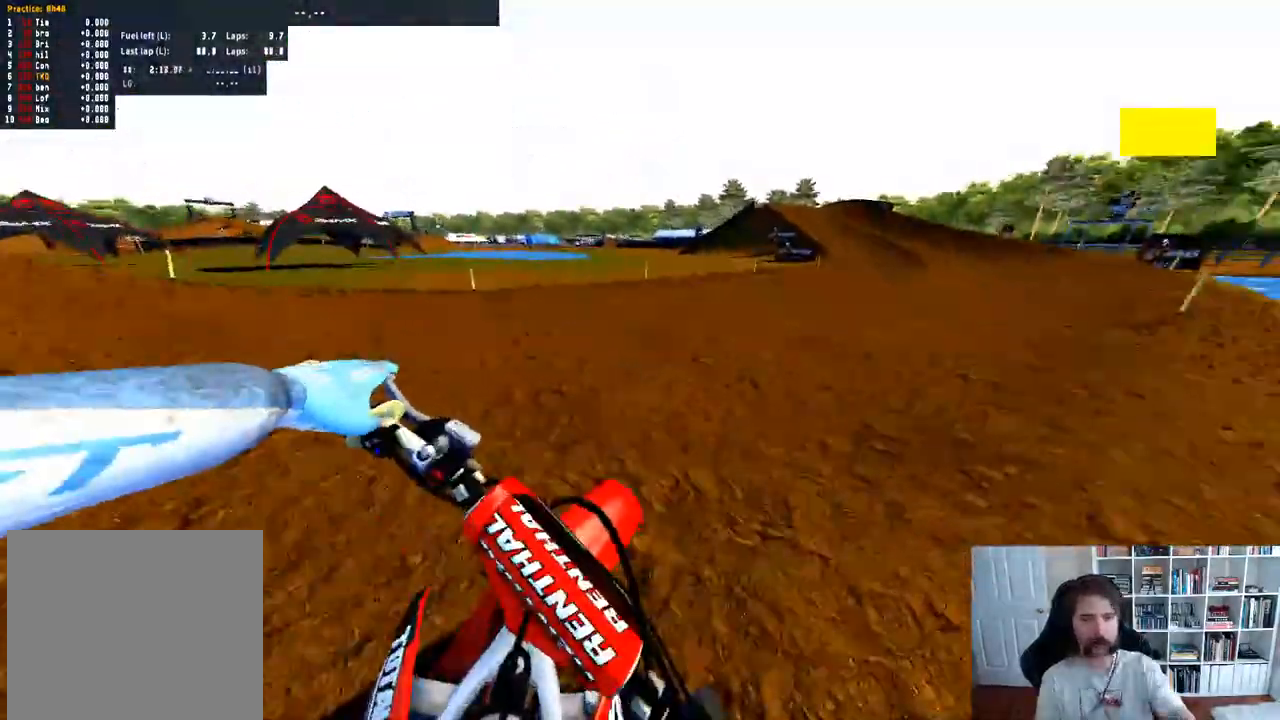
{"buttons": [], "left_stick": "center", "right_stick": "center", "events": []}